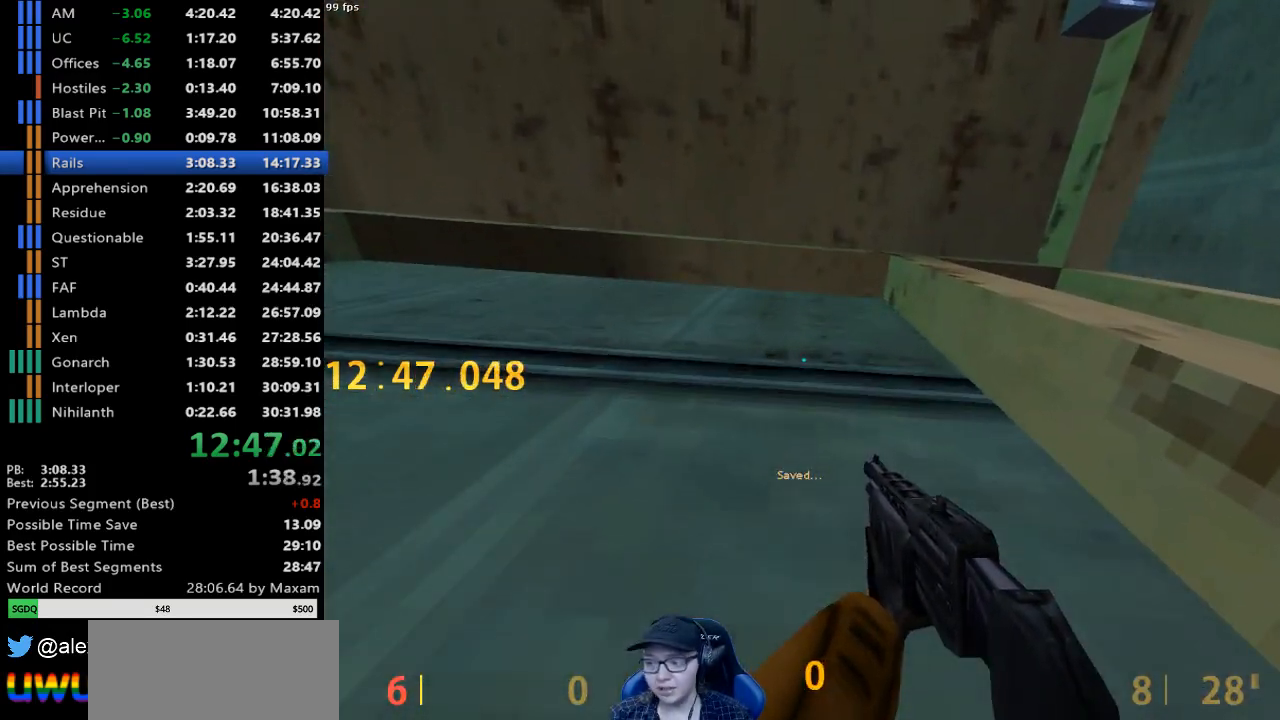
Gameplay with keyboard and mouse; each line is a JSON object with the keys and mouse buttons held at the frame after it. "events" lists presses ("down") and releases ("up") of "a", "d", "s", "w", "mouse_left", "mouse_right", "mouse_wheel_up" and "mouse_wheel_down" between this image and that frame as [ms after this image, input, new state], when the widget could be followed in between. "mouse_left", "mouse_right", "mouse_wheel_up", "mouse_wheel_down" = the "left", "right", "wheel_up", "wheel_down" buttons of the "mouse" list. No other keys are recorded. Mouse movement is not recorded.
{"keys": ["w"], "mouse": [], "events": []}
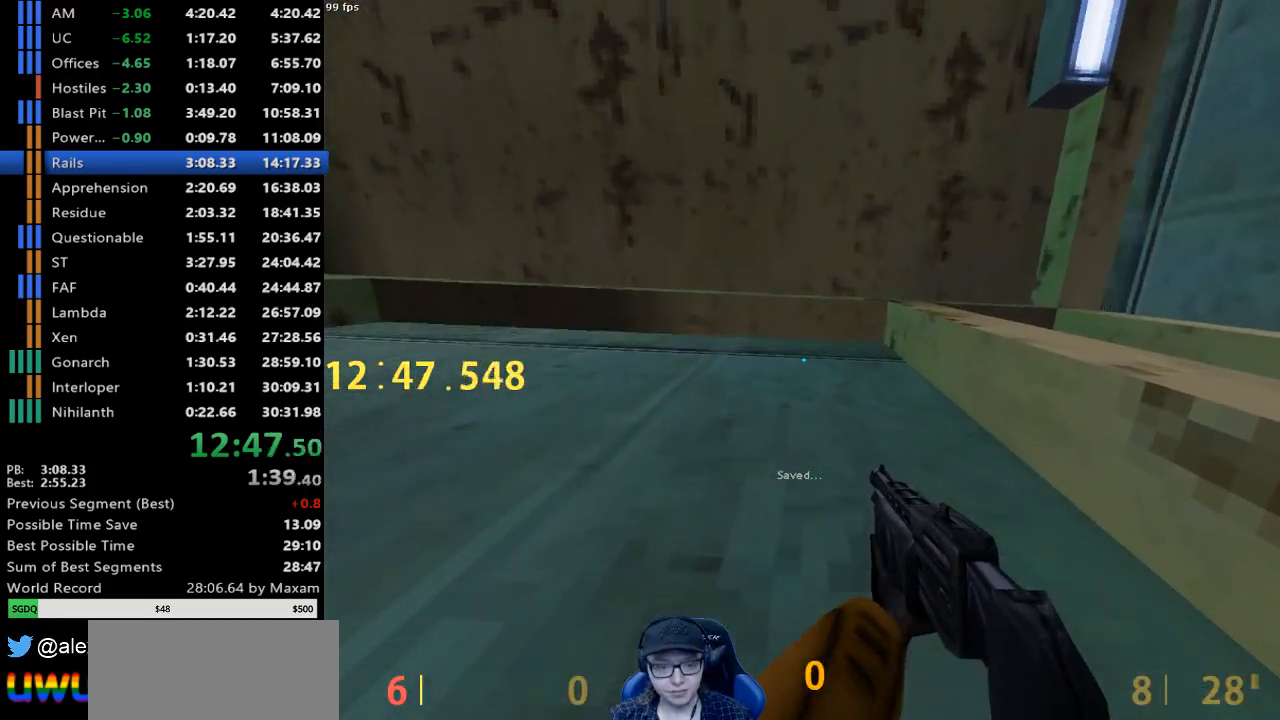
{"keys": ["w"], "mouse": [], "events": []}
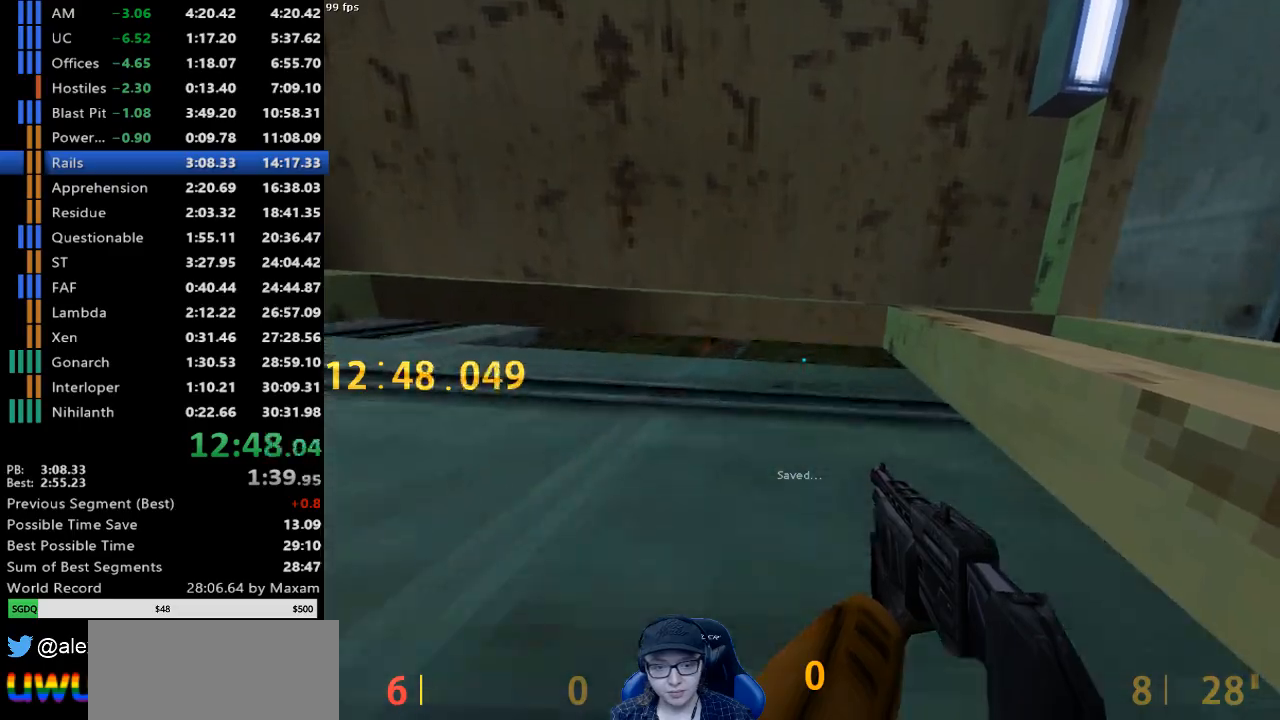
{"keys": ["w"], "mouse": [], "events": [[183, "mouse_right", "down"], [367, "mouse_right", "up"]]}
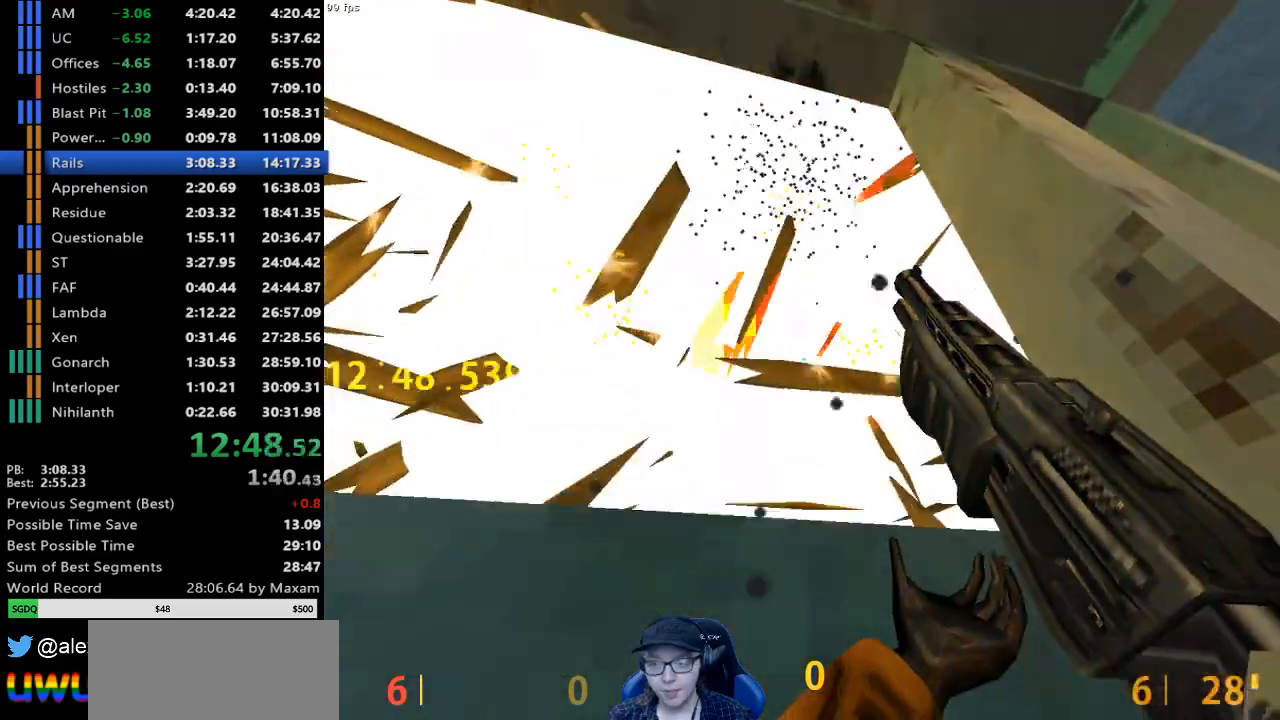
{"keys": ["w"], "mouse": [], "events": []}
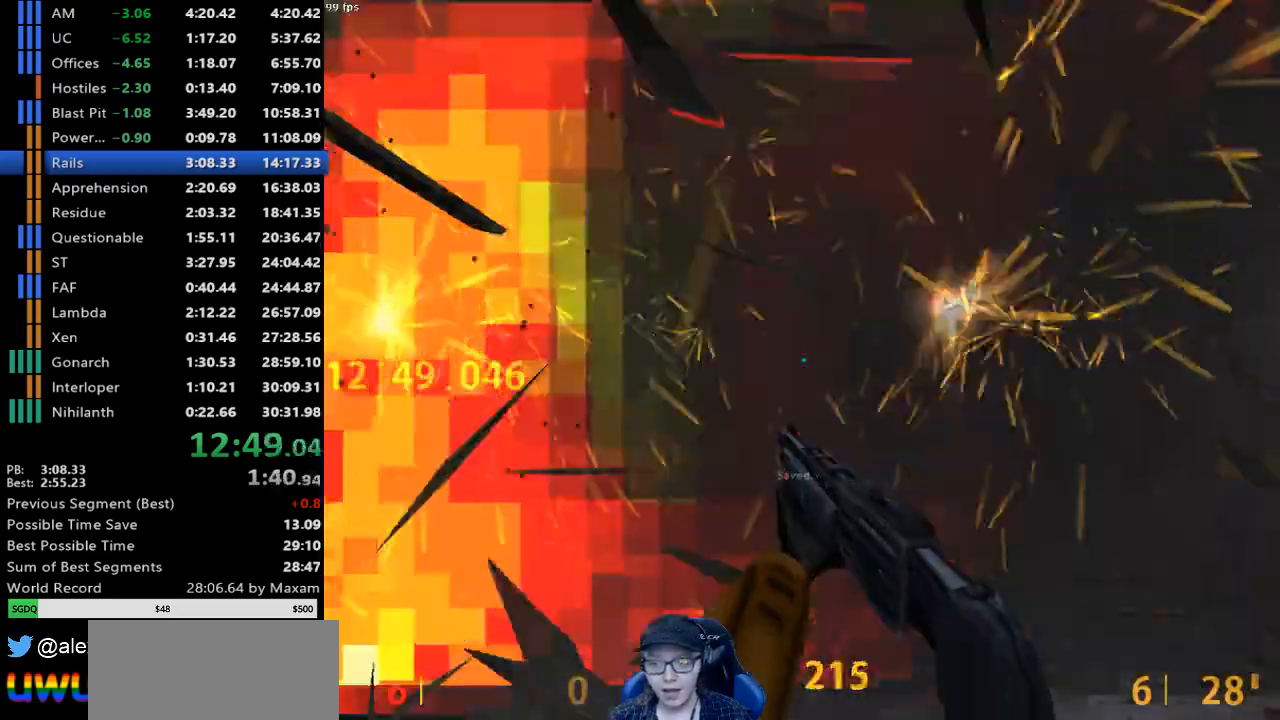
{"keys": ["a"], "mouse": ["wheel_down"], "events": [[167, "d", "down"], [450, "mouse_wheel_down", "down"], [483, "a", "down"], [483, "d", "up"], [483, "w", "up"]]}
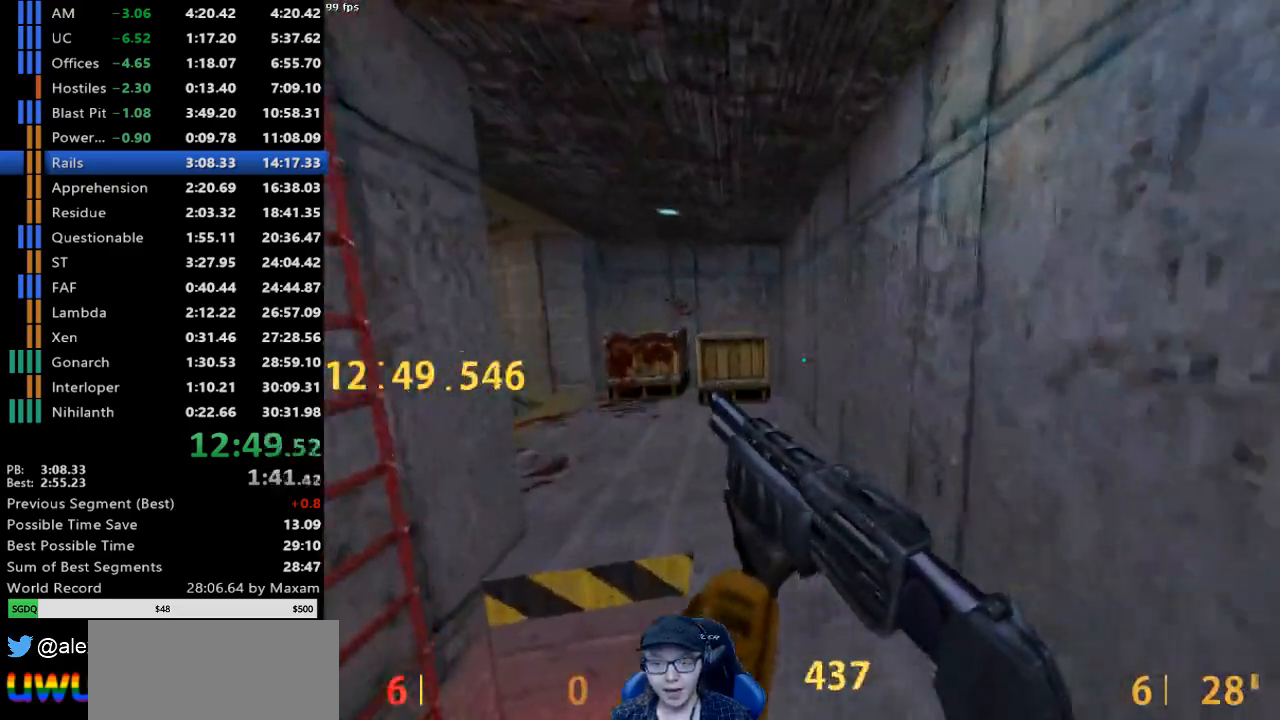
{"keys": ["d"], "mouse": [], "events": [[133, "mouse_wheel_down", "up"], [183, "mouse_left", "down"], [217, "a", "up"], [267, "mouse_left", "up"], [317, "d", "down"]]}
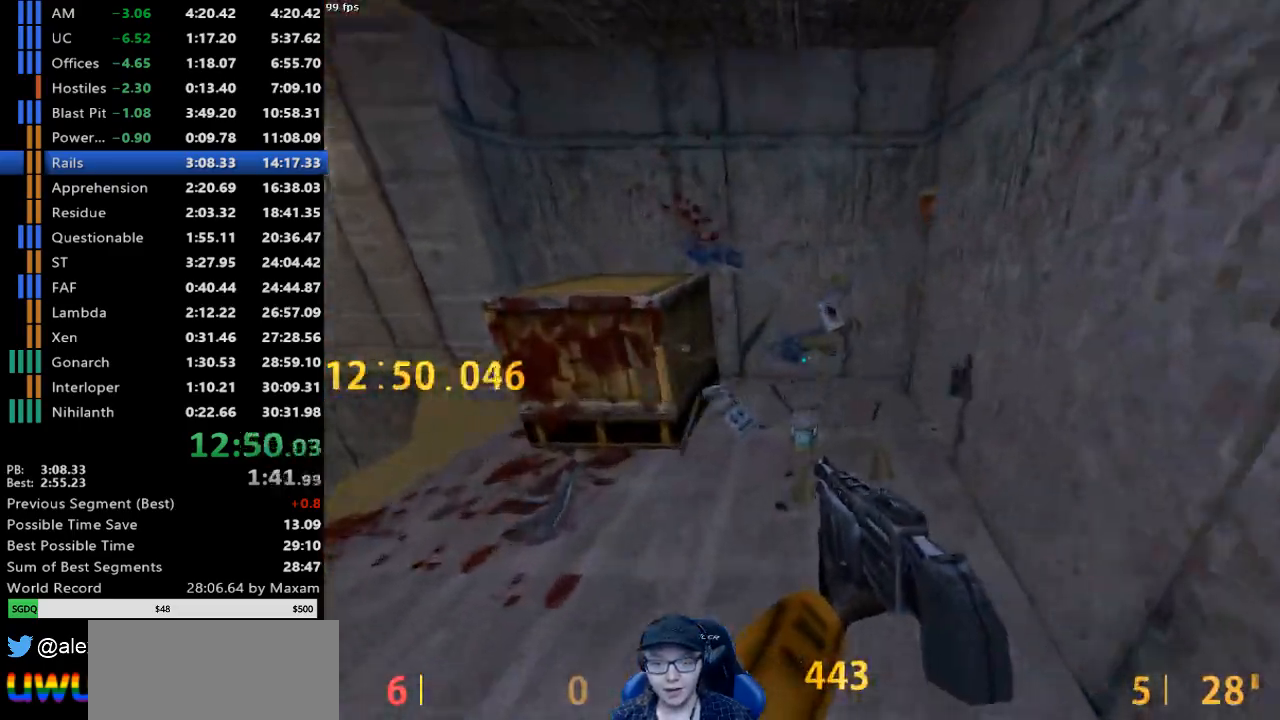
{"keys": ["a", "w"], "mouse": [], "events": [[100, "w", "down"], [233, "a", "down"], [233, "d", "up"]]}
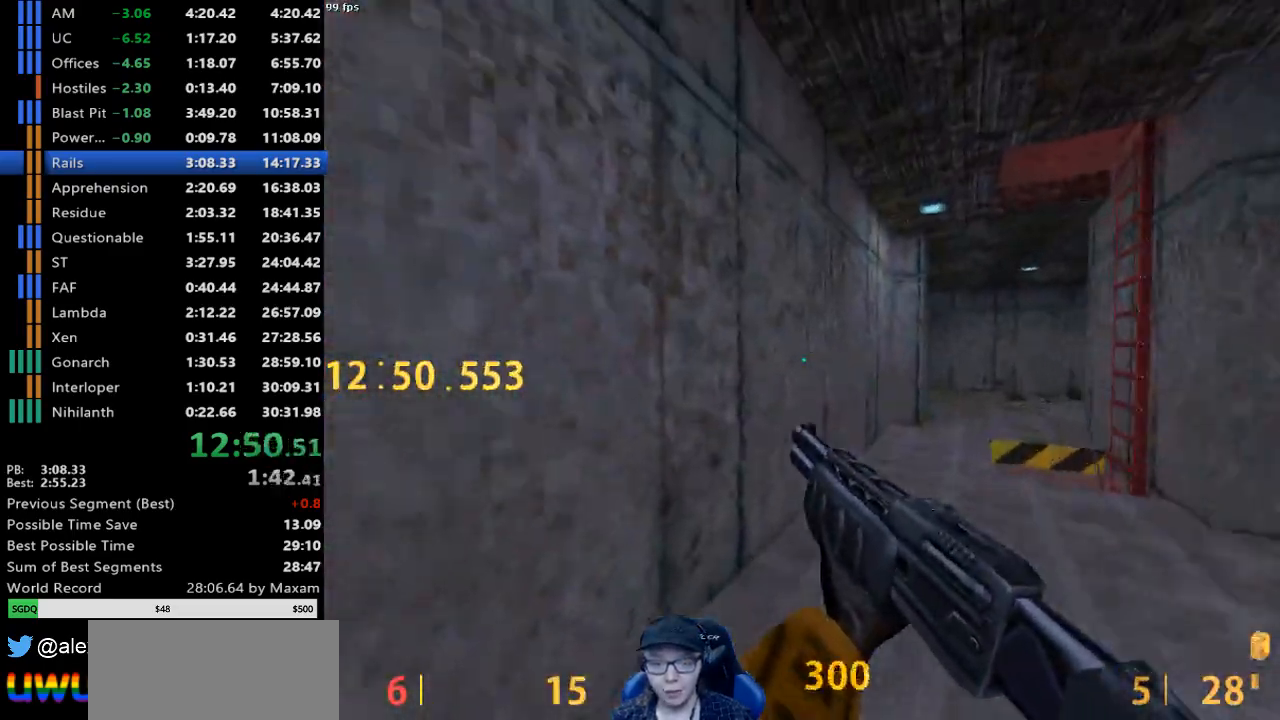
{"keys": ["a"], "mouse": ["wheel_down"], "events": [[67, "a", "up"], [117, "d", "down"], [400, "mouse_wheel_down", "down"], [450, "d", "up"], [450, "w", "up"], [483, "a", "down"]]}
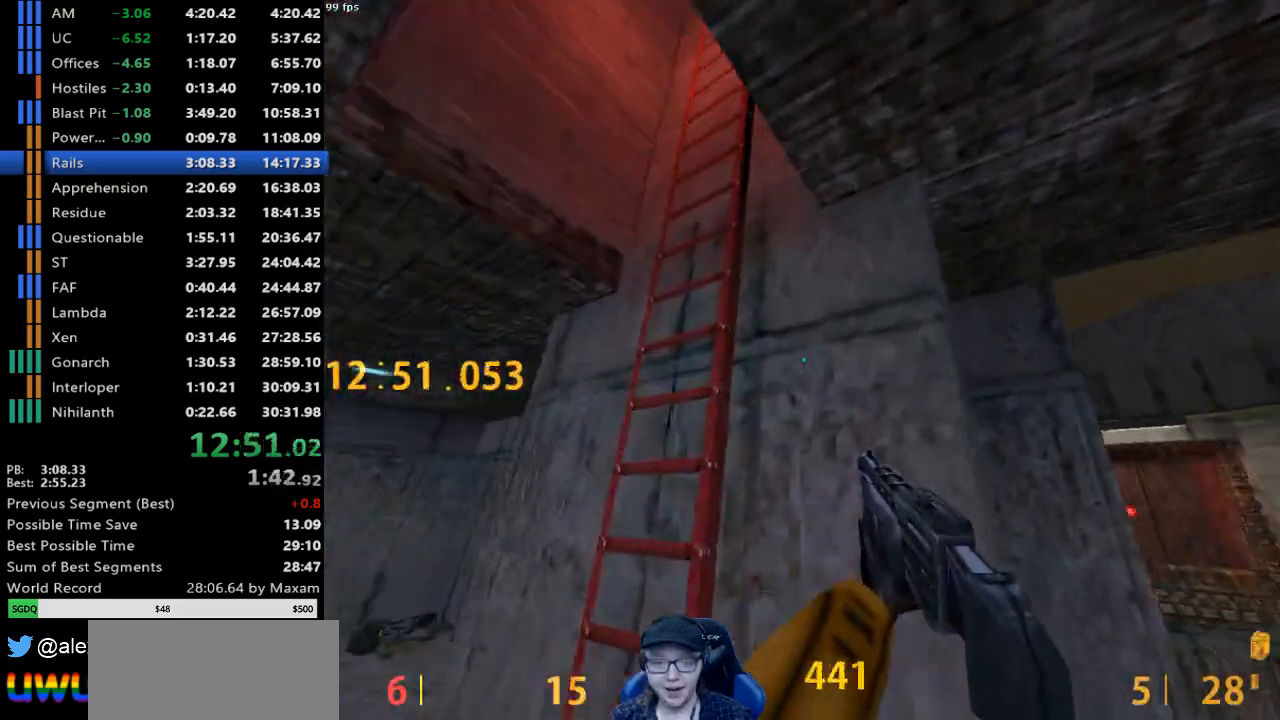
{"keys": ["a", "w"], "mouse": [], "events": [[83, "mouse_wheel_down", "up"], [133, "w", "down"]]}
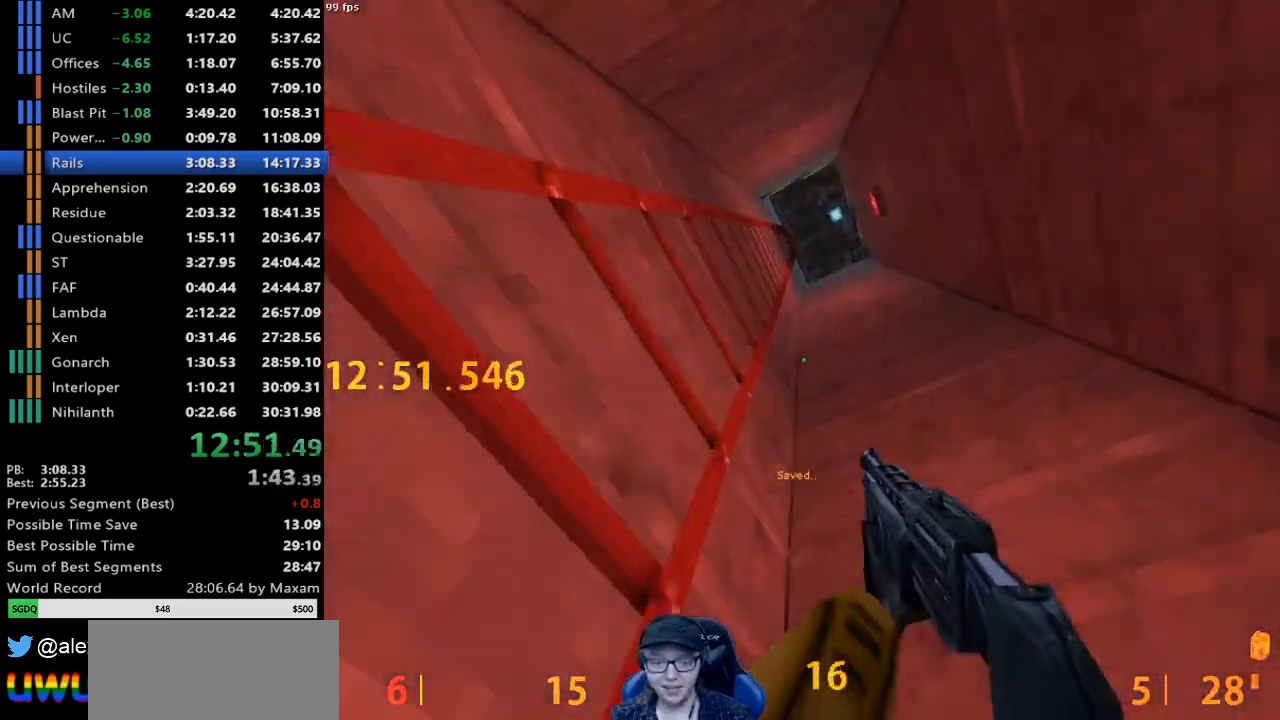
{"keys": ["a", "w"], "mouse": [], "events": []}
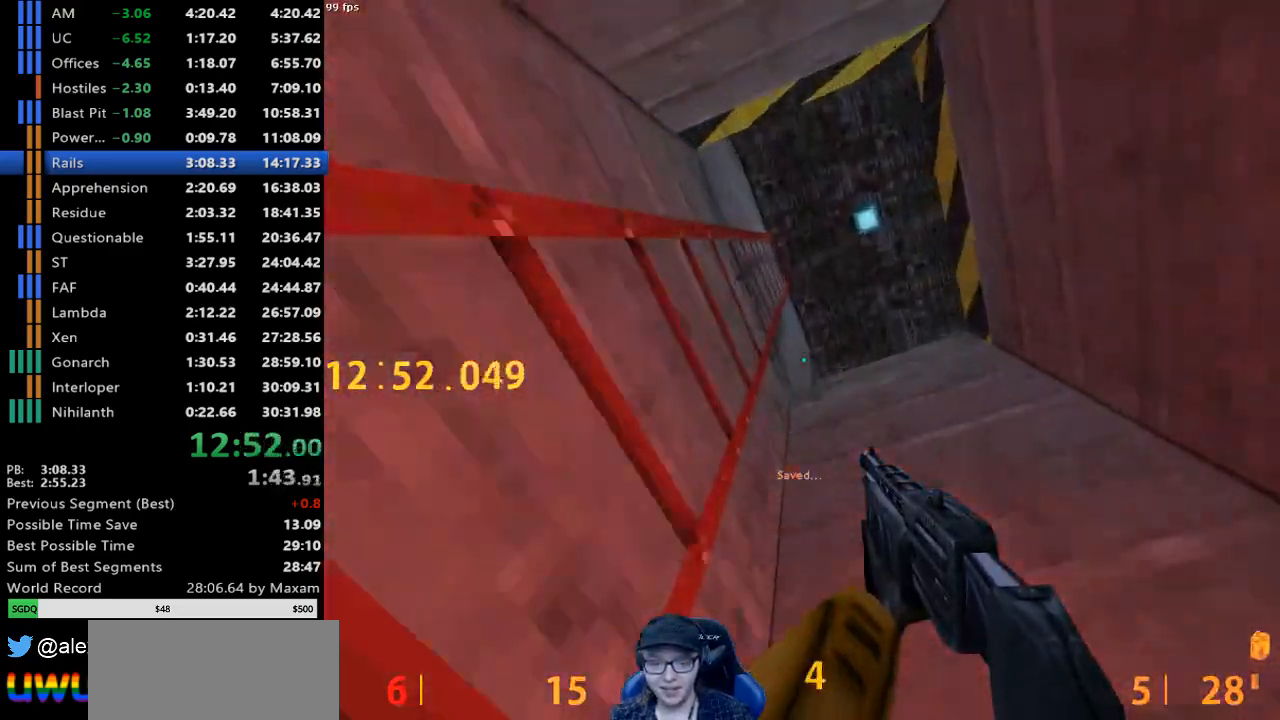
{"keys": ["a", "w"], "mouse": [], "events": []}
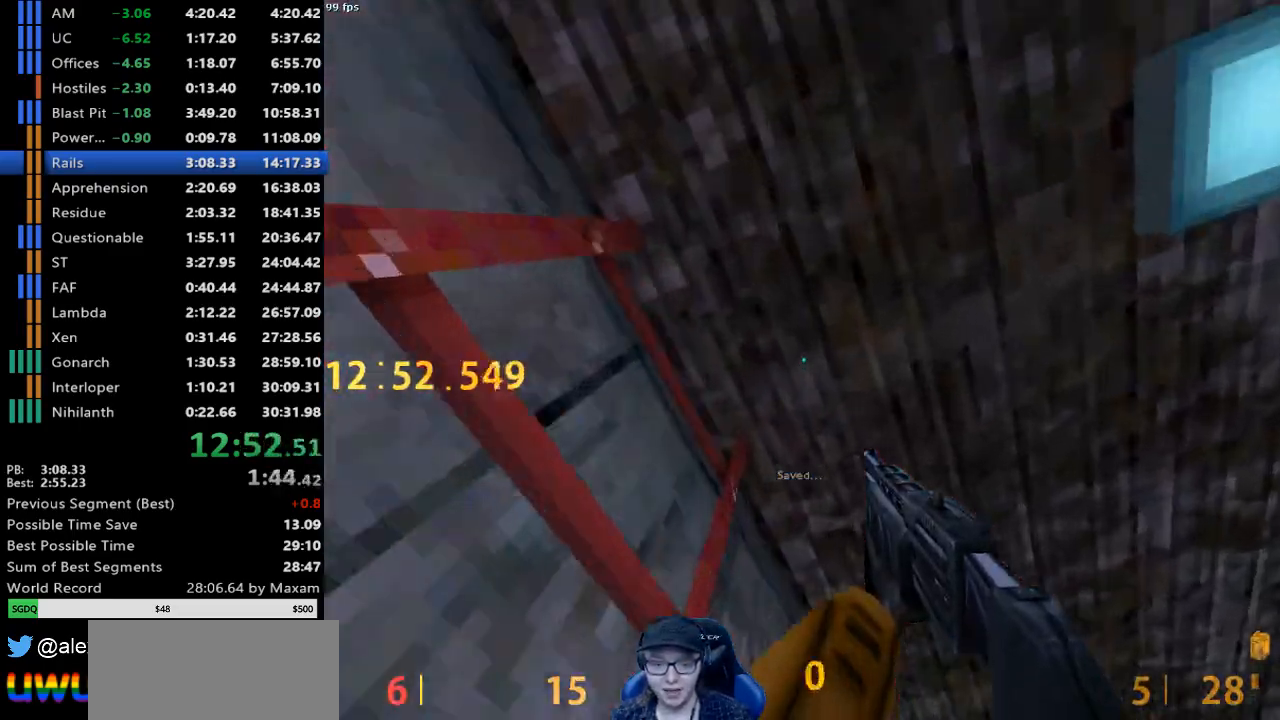
{"keys": ["a", "w"], "mouse": [], "events": [[83, "a", "up"], [83, "d", "down"], [83, "w", "up"], [267, "mouse_left", "down"], [267, "w", "down"], [317, "d", "up"], [367, "mouse_left", "up"], [450, "a", "down"]]}
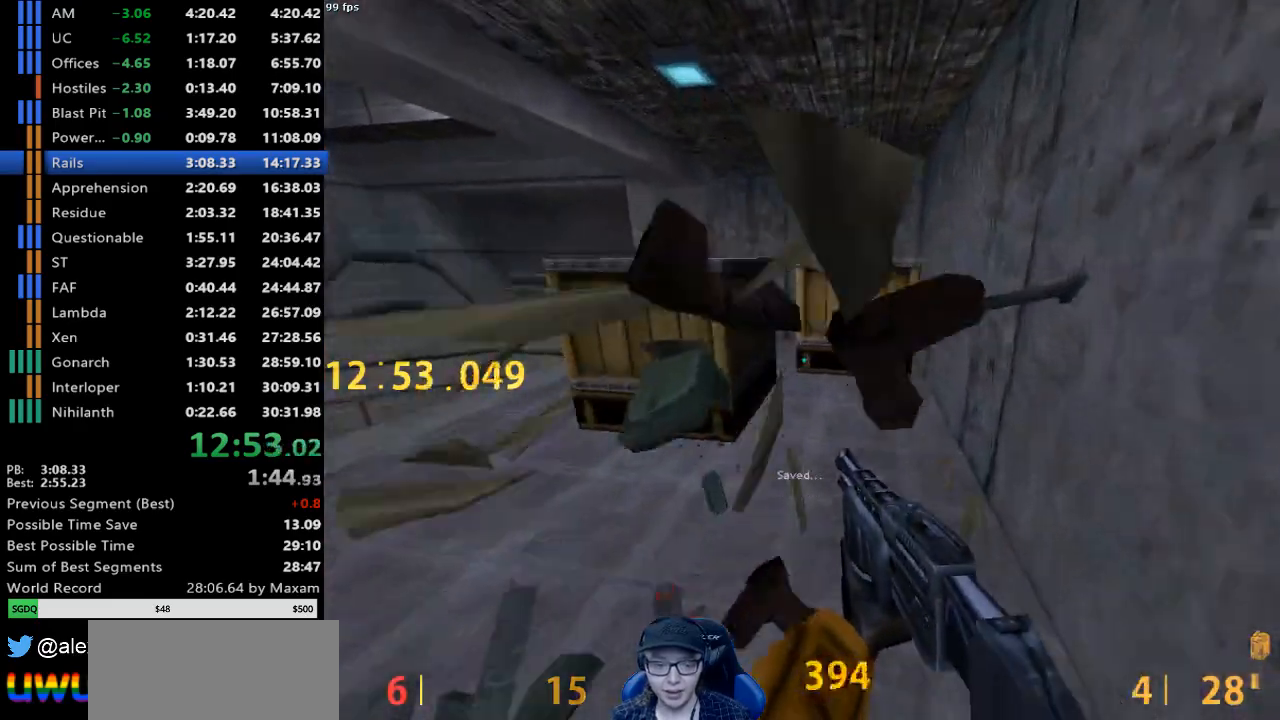
{"keys": ["a"], "mouse": ["wheel_down"], "events": [[383, "mouse_wheel_down", "down"], [433, "w", "up"]]}
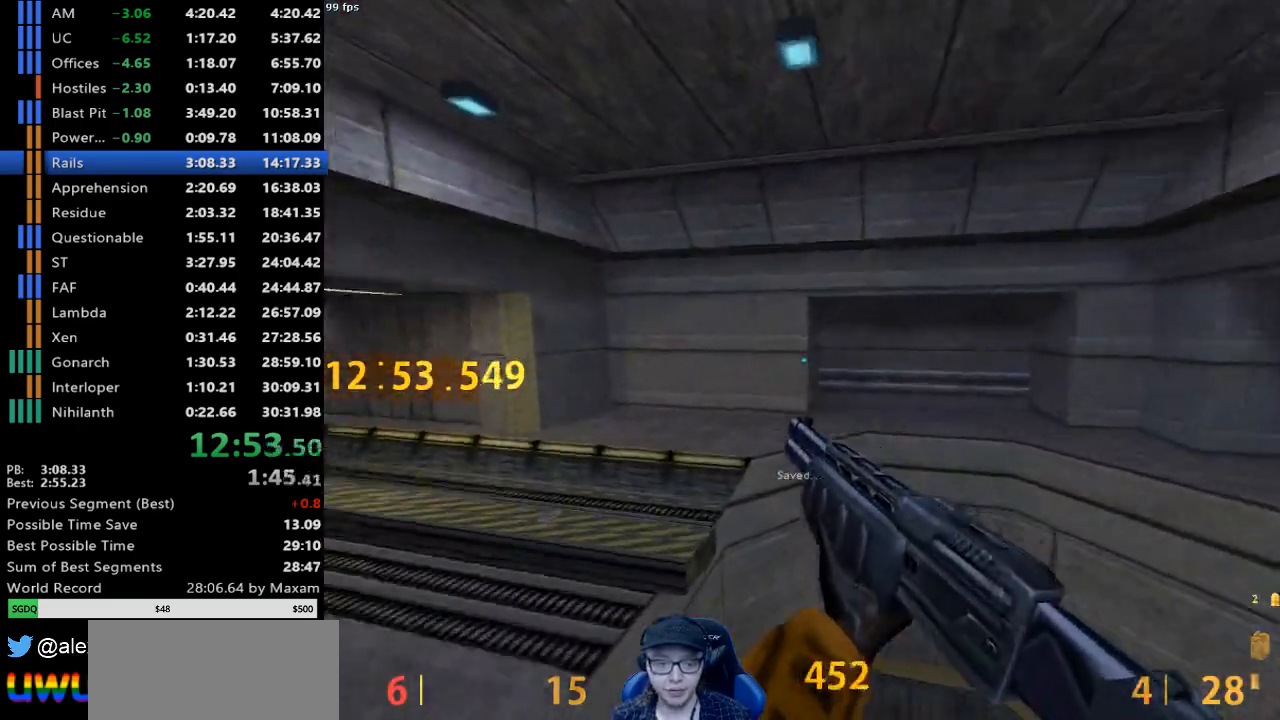
{"keys": ["d"], "mouse": ["wheel_down"], "events": [[167, "mouse_wheel_down", "up"], [400, "a", "up"], [400, "d", "down"], [450, "mouse_wheel_down", "down"]]}
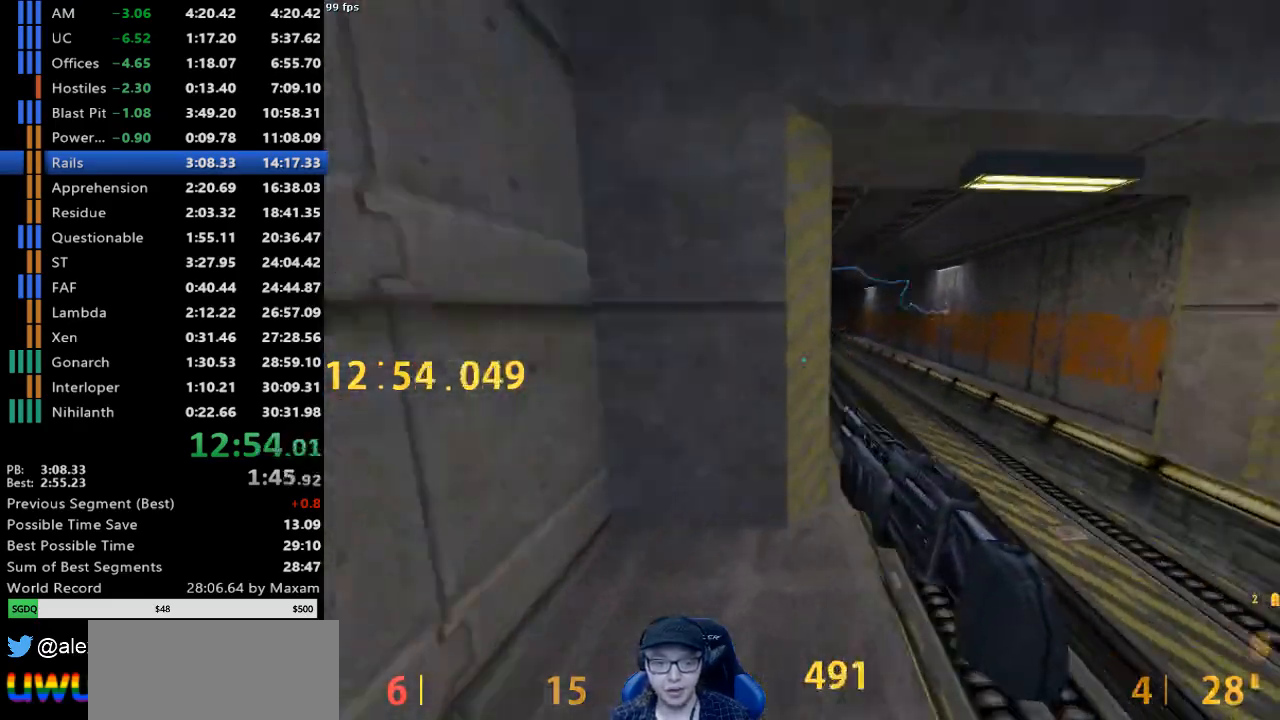
{"keys": ["a"], "mouse": [], "events": [[183, "a", "down"], [183, "d", "up"], [217, "mouse_wheel_down", "up"]]}
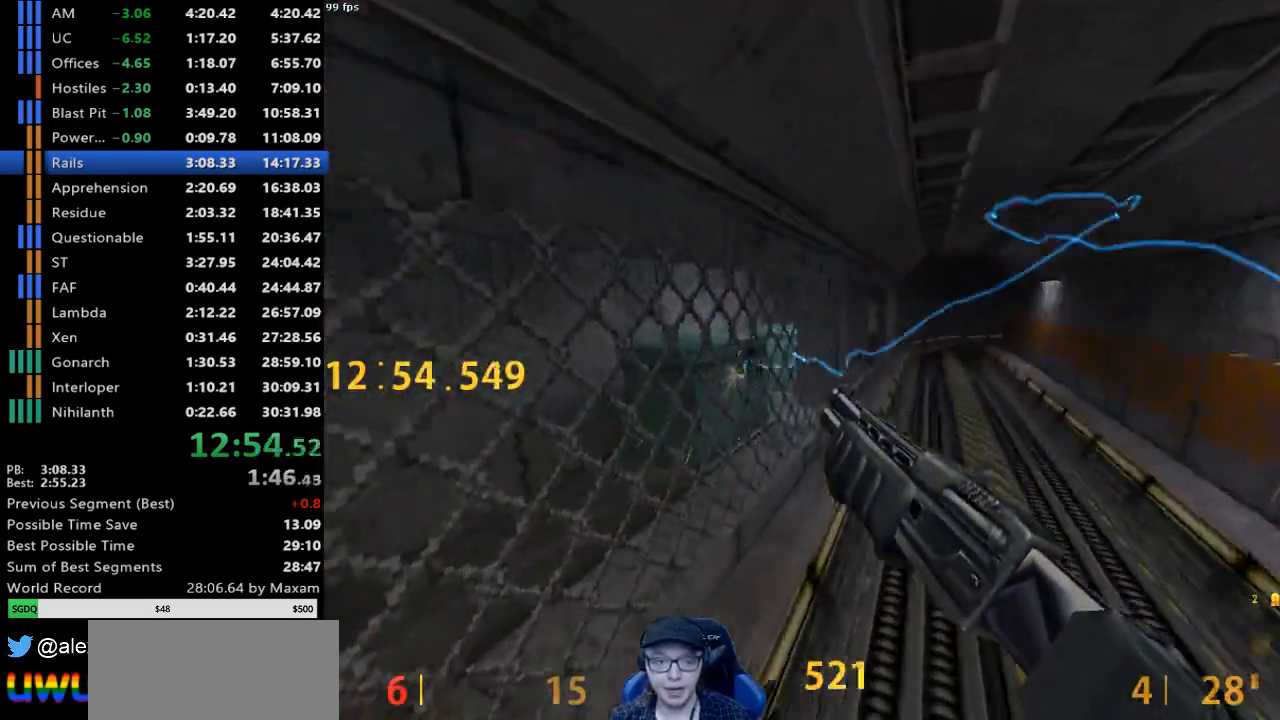
{"keys": ["a"], "mouse": [], "events": [[100, "a", "up"], [100, "d", "down"], [150, "mouse_wheel_down", "down"], [383, "a", "down"], [383, "d", "up"], [433, "mouse_wheel_down", "up"]]}
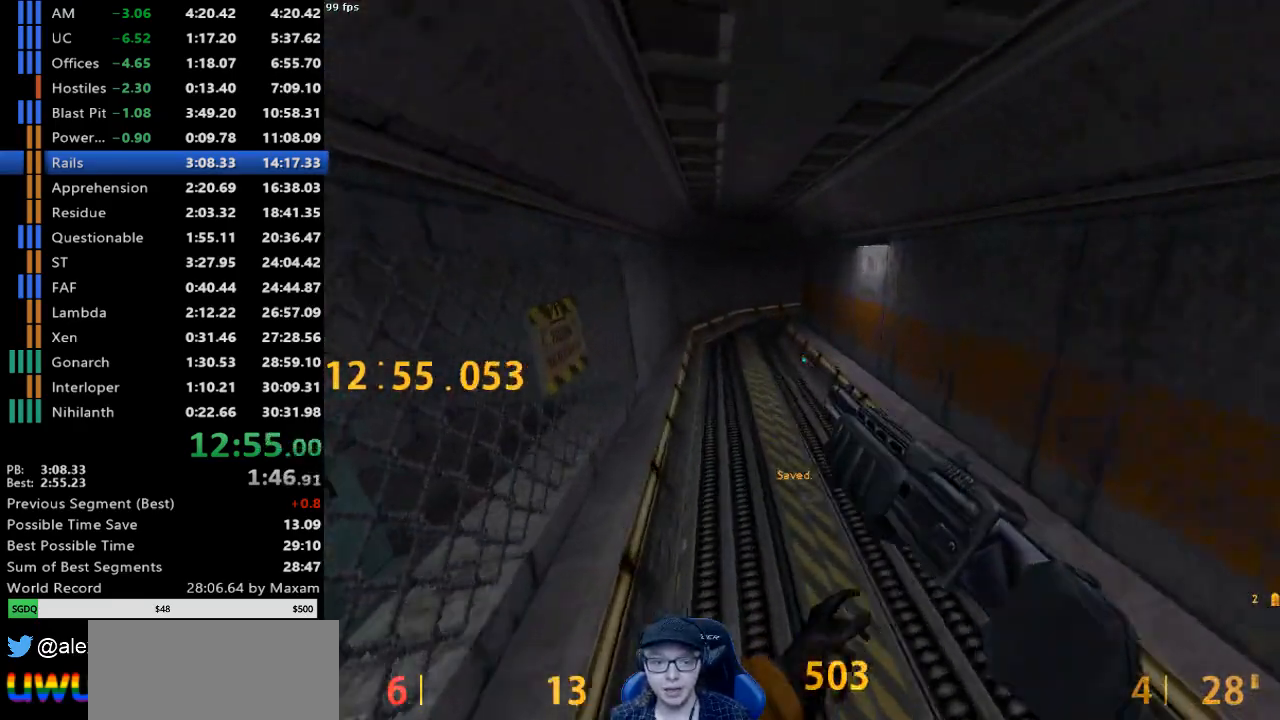
{"keys": ["d"], "mouse": ["wheel_down"], "events": [[250, "a", "up"], [250, "d", "down"], [350, "mouse_wheel_down", "down"]]}
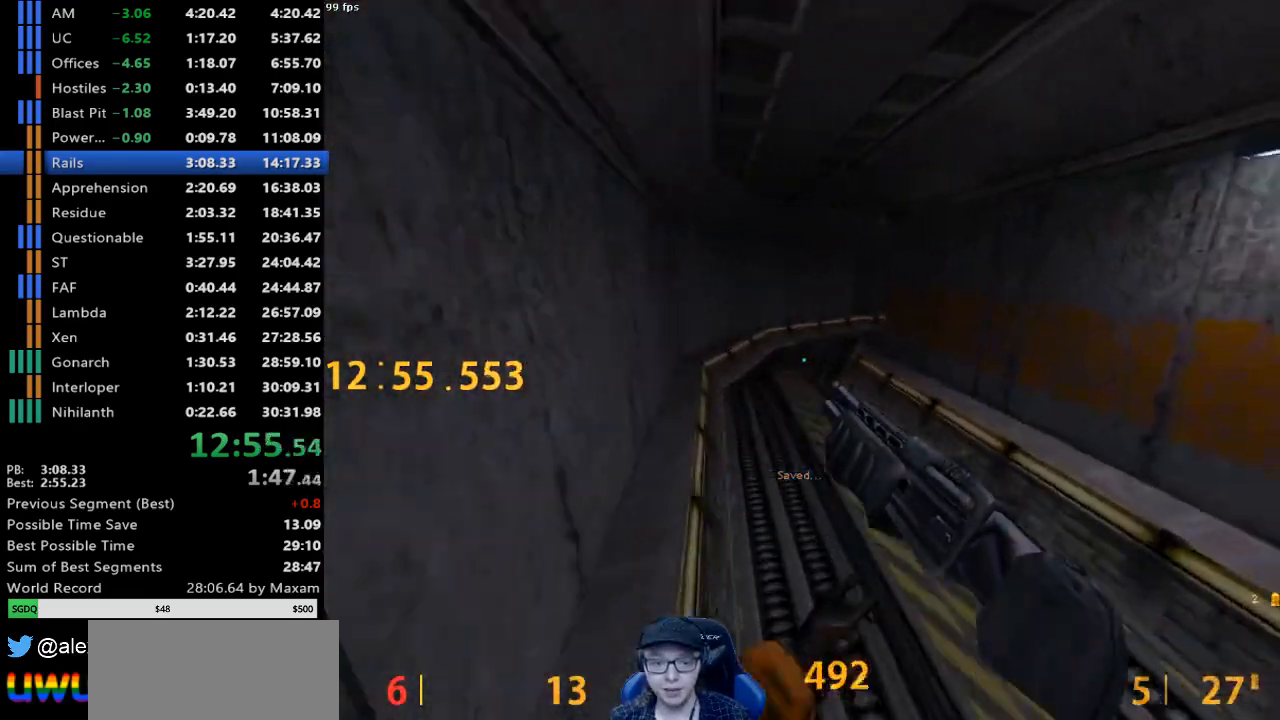
{"keys": ["d"], "mouse": ["wheel_down"], "events": [[83, "a", "down"], [83, "d", "up"], [83, "mouse_wheel_down", "up"], [367, "a", "up"], [367, "d", "down"], [500, "mouse_wheel_down", "down"]]}
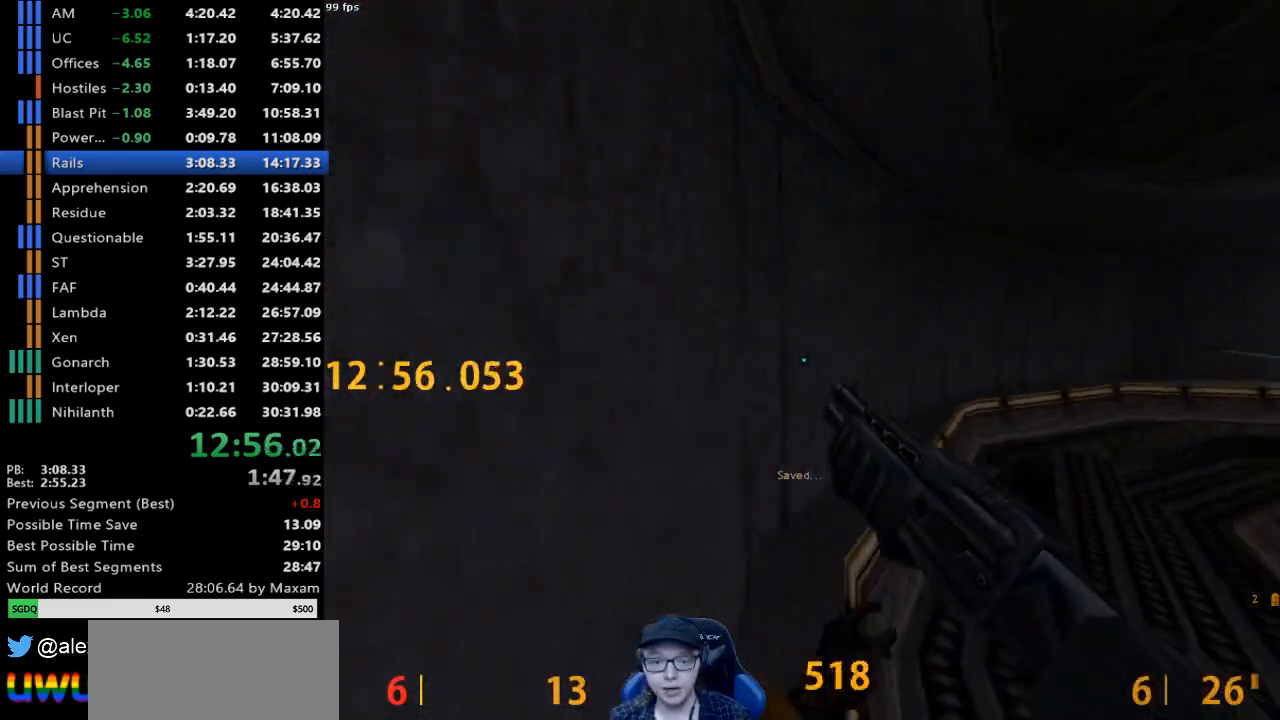
{"keys": ["a"], "mouse": [], "events": [[283, "a", "down"], [283, "d", "up"], [283, "mouse_wheel_down", "up"]]}
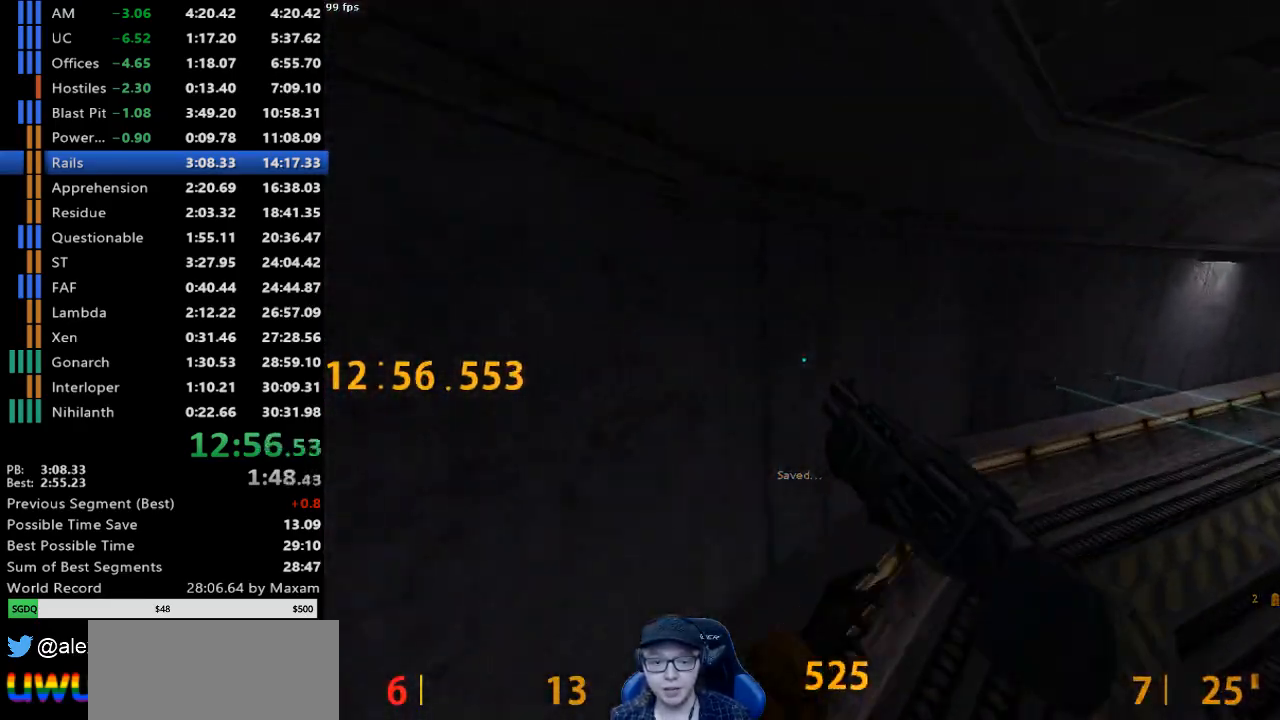
{"keys": ["d"], "mouse": [], "events": [[17, "a", "up"], [17, "d", "down"], [167, "mouse_wheel_down", "down"], [450, "mouse_wheel_down", "up"]]}
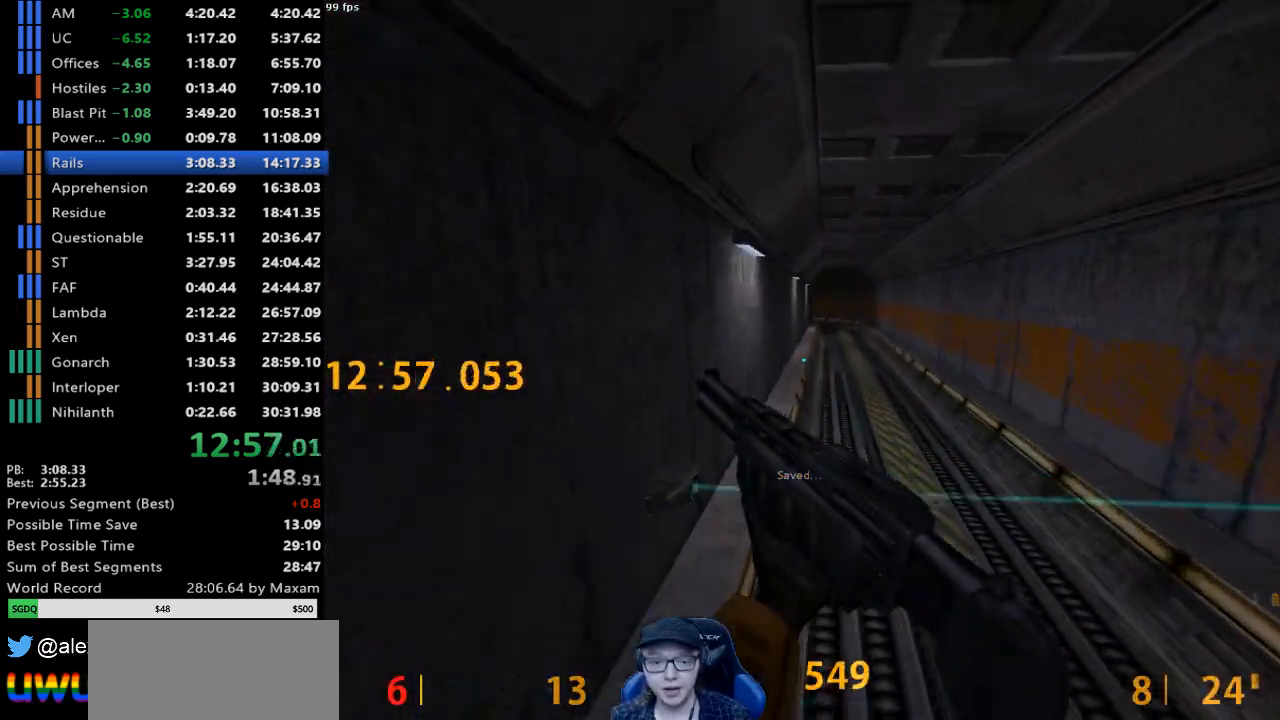
{"keys": ["d"], "mouse": ["wheel_down"], "events": [[133, "a", "down"], [183, "d", "up"], [317, "a", "up"], [317, "d", "down"], [367, "mouse_wheel_down", "down"]]}
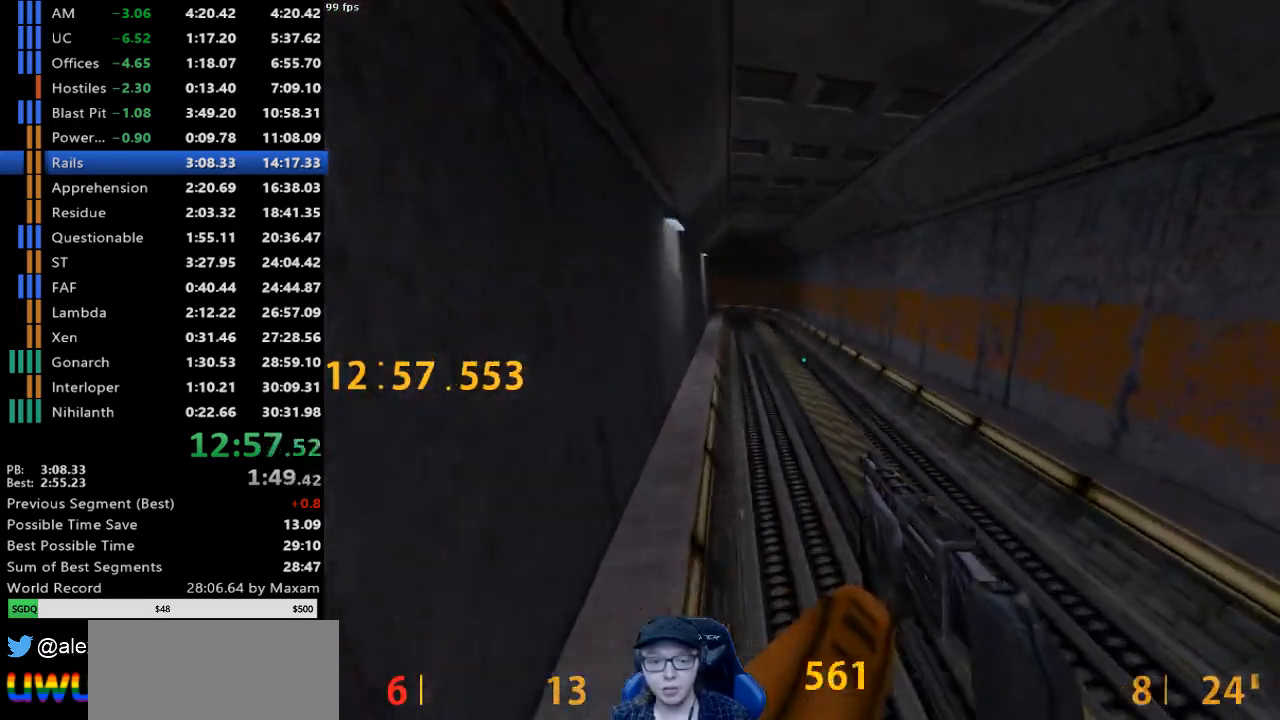
{"keys": ["d"], "mouse": [], "events": [[100, "a", "down"], [100, "d", "up"], [150, "mouse_wheel_down", "up"], [383, "a", "up"], [383, "d", "down"]]}
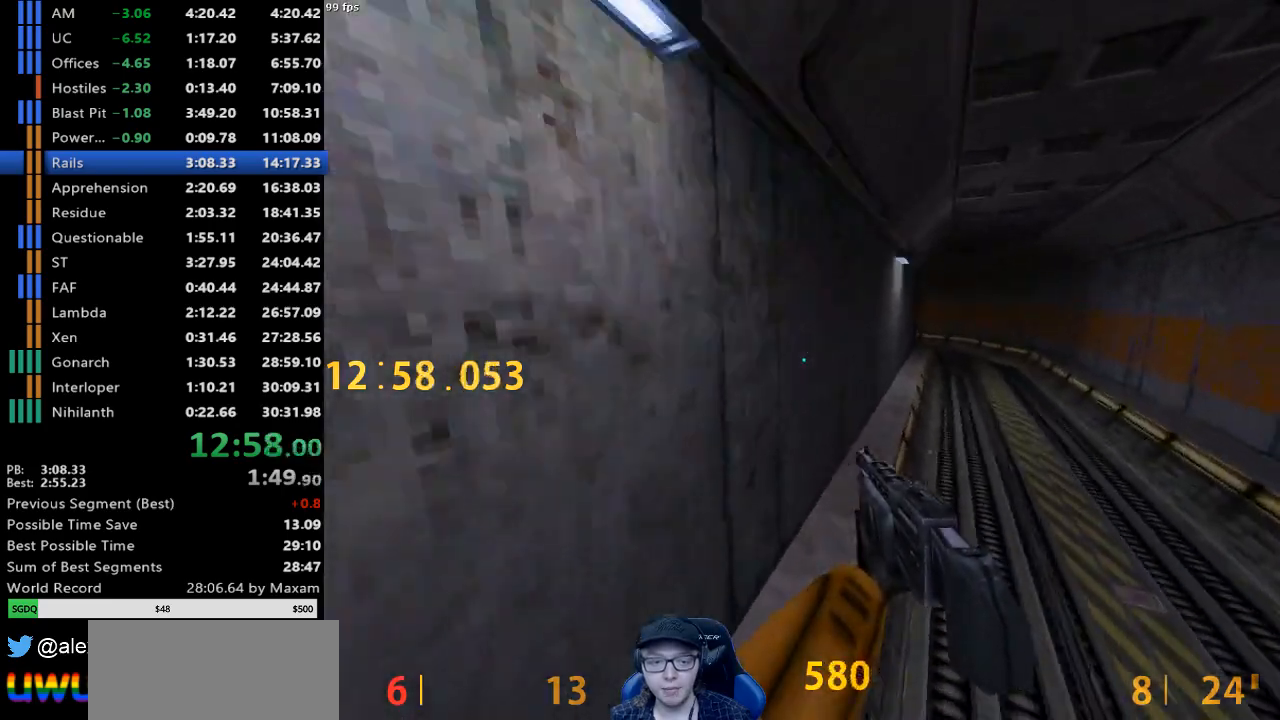
{"keys": ["a"], "mouse": [], "events": [[67, "mouse_wheel_down", "down"], [300, "mouse_wheel_down", "up"], [400, "d", "up"], [450, "a", "down"]]}
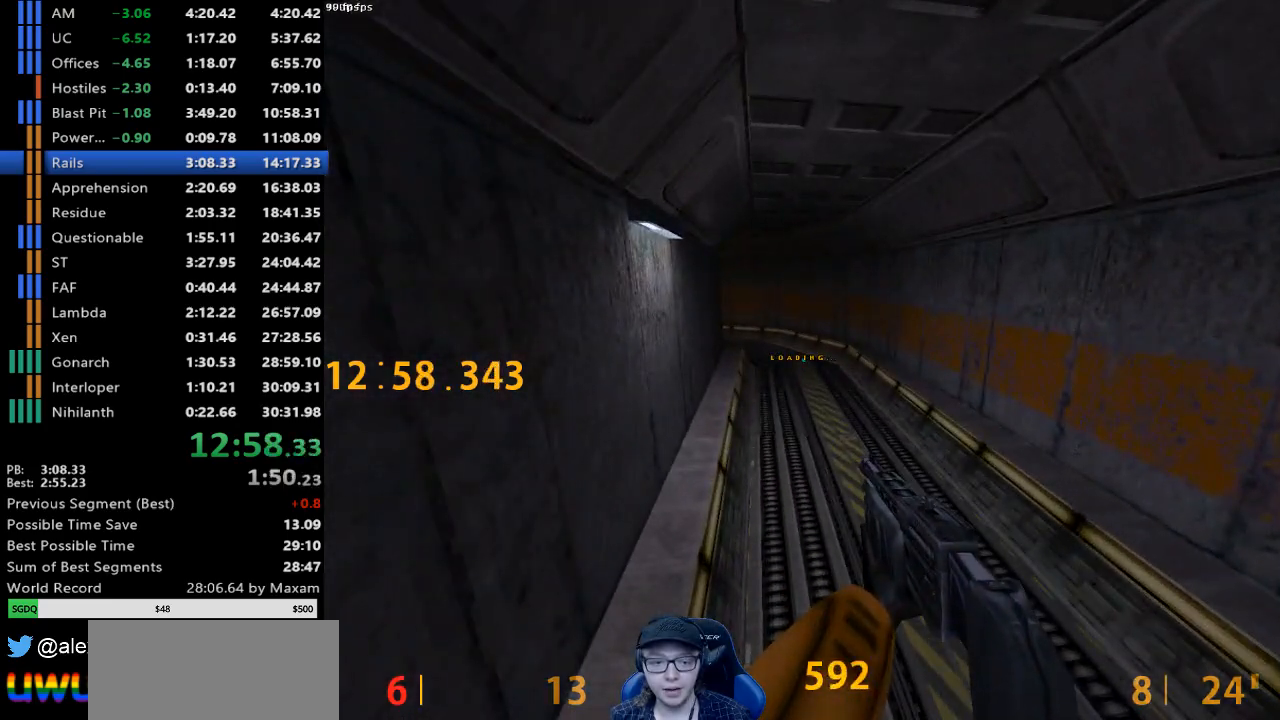
{"keys": ["d"], "mouse": ["wheel_down"], "events": [[317, "a", "up"], [317, "d", "down"], [417, "mouse_wheel_down", "down"]]}
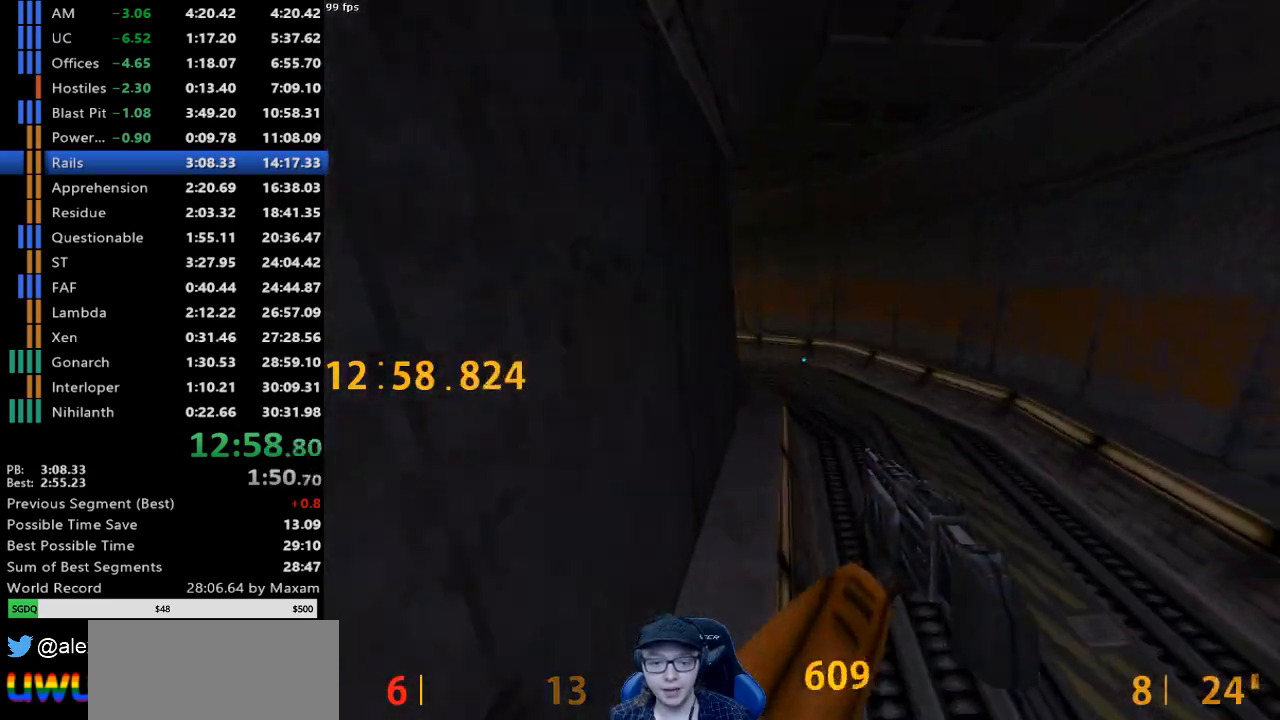
{"keys": ["a"], "mouse": [], "events": [[150, "a", "down"], [150, "d", "up"], [200, "mouse_wheel_down", "up"]]}
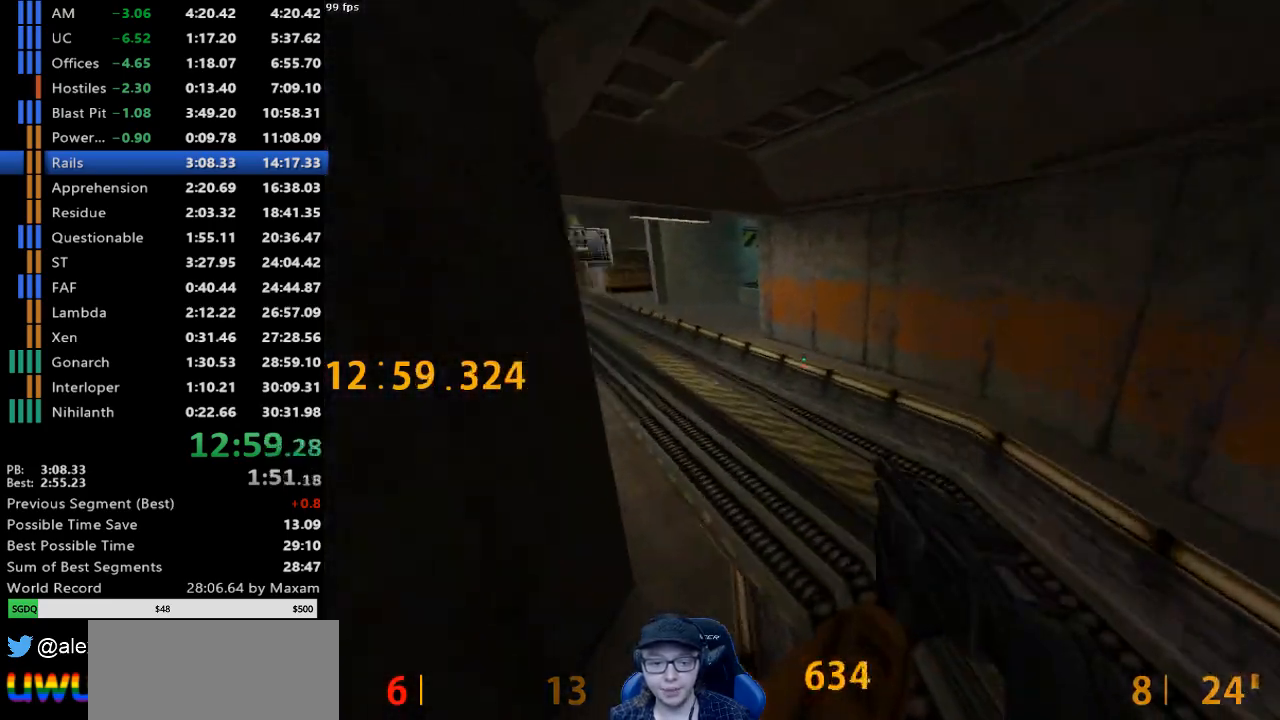
{"keys": ["a"], "mouse": [], "events": [[67, "mouse_wheel_down", "down"], [350, "mouse_wheel_down", "up"]]}
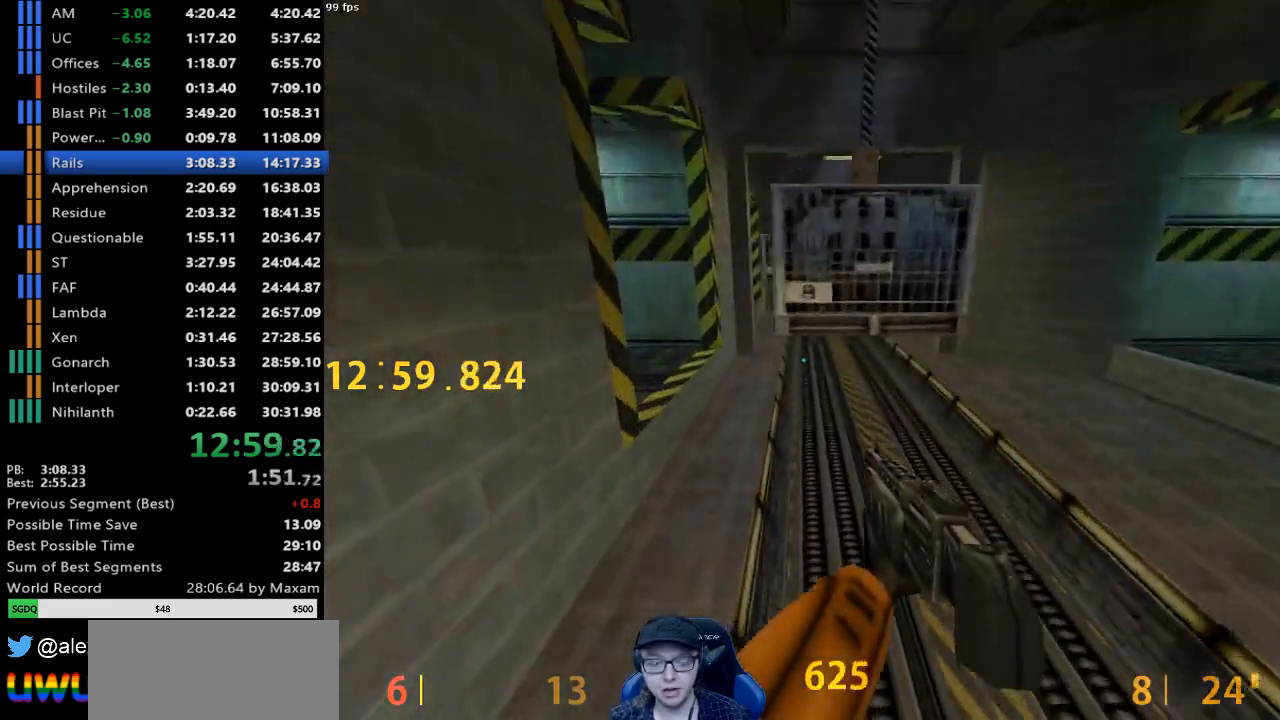
{"keys": ["d"], "mouse": [], "events": [[183, "a", "up"], [183, "d", "down"], [267, "mouse_wheel_down", "down"], [500, "mouse_wheel_down", "up"]]}
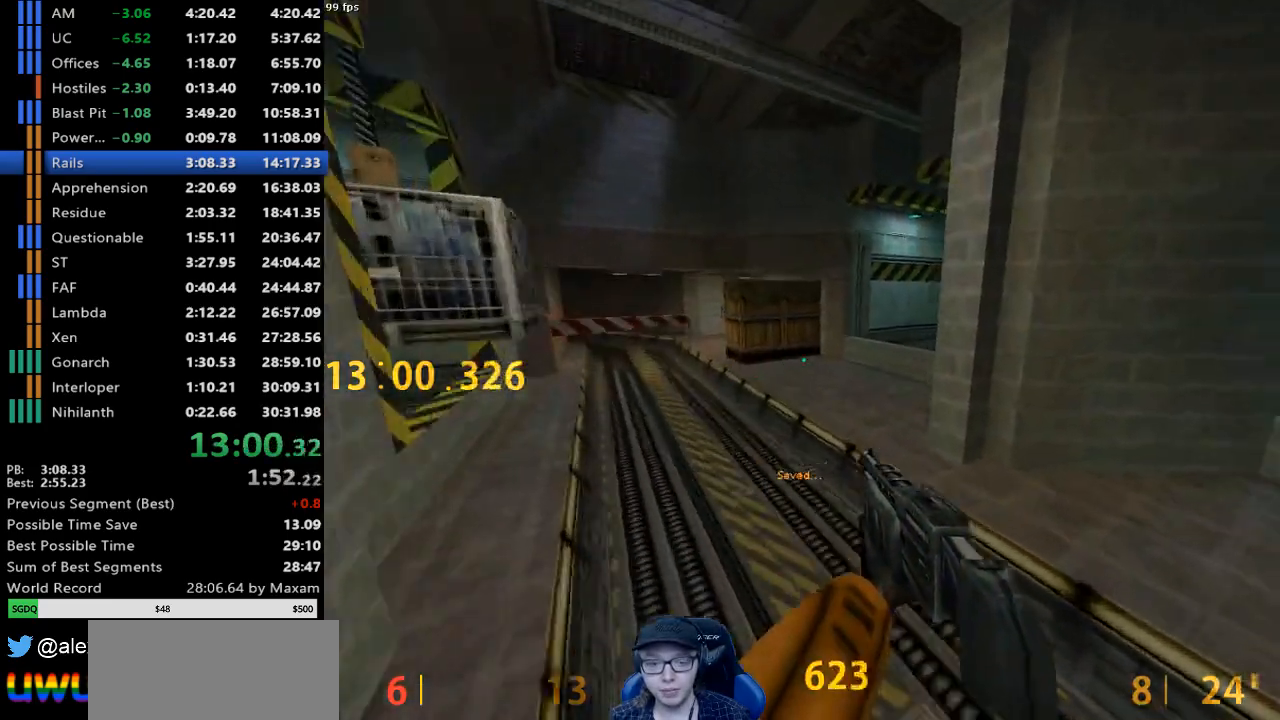
{"keys": ["a"], "mouse": ["wheel_down"], "events": [[200, "a", "down"], [200, "d", "up"], [433, "mouse_wheel_down", "down"]]}
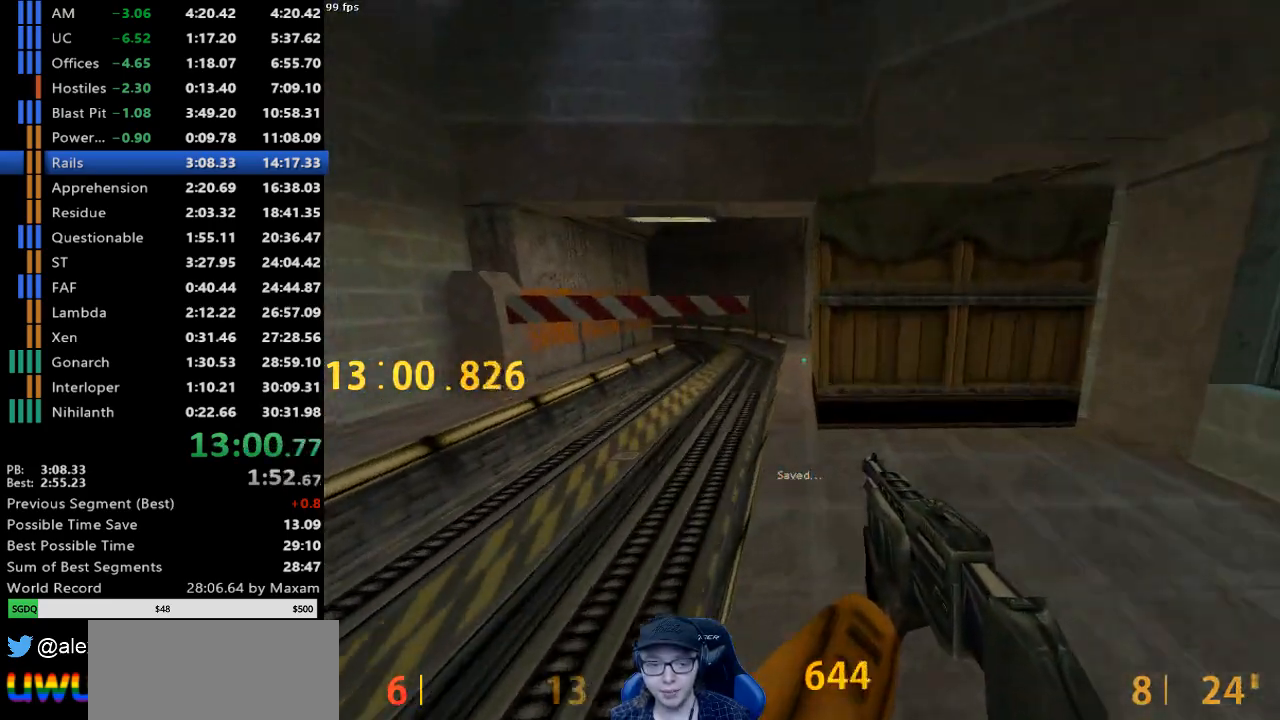
{"keys": ["a"], "mouse": [], "events": [[167, "a", "up"], [167, "d", "down"], [217, "mouse_wheel_down", "up"], [450, "d", "up"], [483, "a", "down"]]}